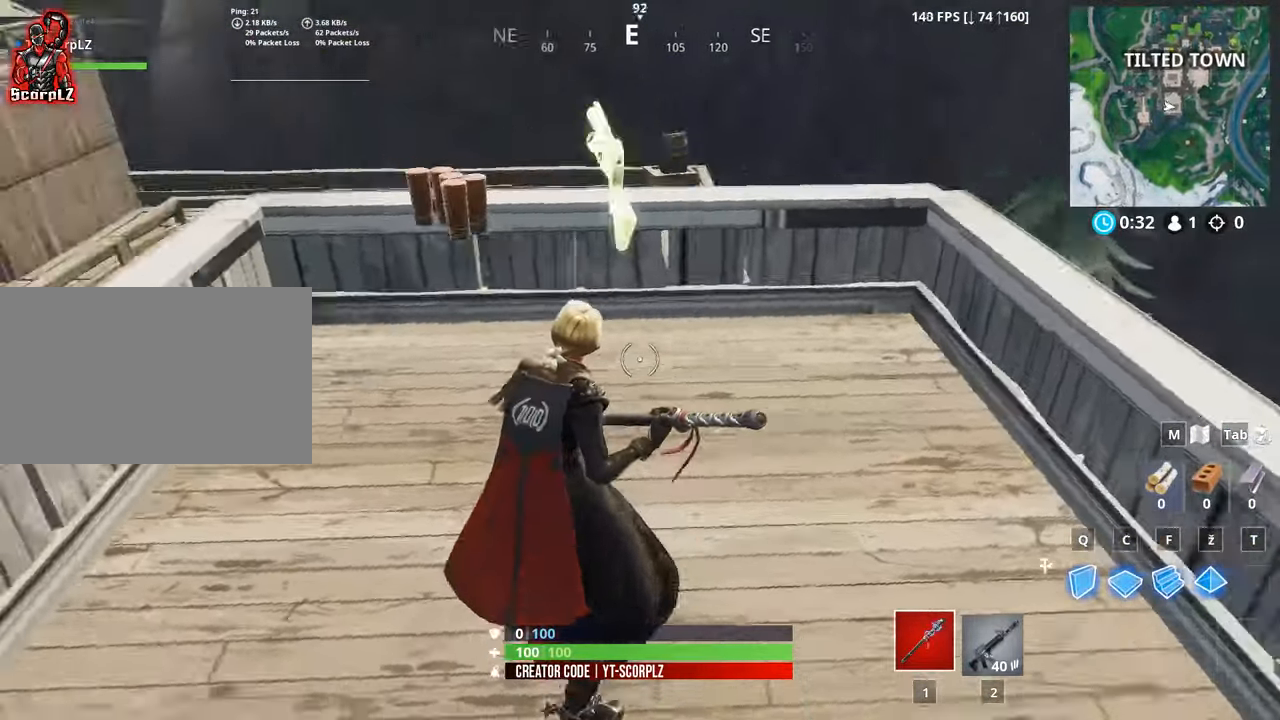
Gameplay with keyboard and mouse; each line is a JSON object with the keys and mouse buttons held at the frame after it. "events" lists presses ("down") and releases ("up") of "1", "2", "3", "4", "5", "a", "alt", "c", "caps_lock", "ctrl", "d", "e", "f", "g", "q", "r", "s", "shift", "space", "t", "tab", "v", "w", "x", "z", "mouse_left", "mouse_wheel" and "mouse_right" between this image and that frame as [ms after this image, input, new state], when the widget could be followed in between. "mouse_left", "mouse_wheel", "mouse_right" = the "left", "wheel", "right" buttons of the "mouse" list. No other keys are recorded. "wheel" means that the mouse wheel is clicked or scrolled. "mouse_move" is the direction in which the mouse moves at that frame (one of eight, or "still"), when it could be read.
{"keys": ["a"], "mouse": [], "mouse_move": "still", "events": [[117, "a", "down"]]}
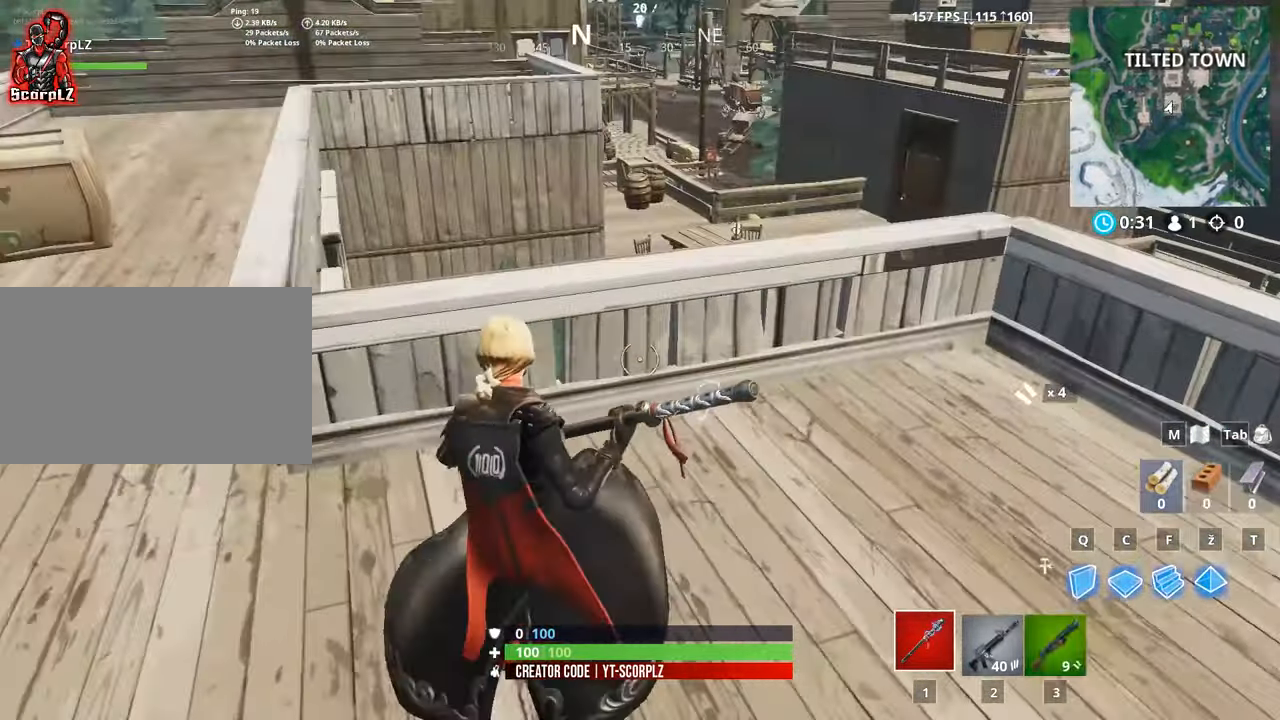
{"keys": ["a"], "mouse": [], "mouse_move": "still", "events": [[84, "3", "down"], [184, "3", "up"]]}
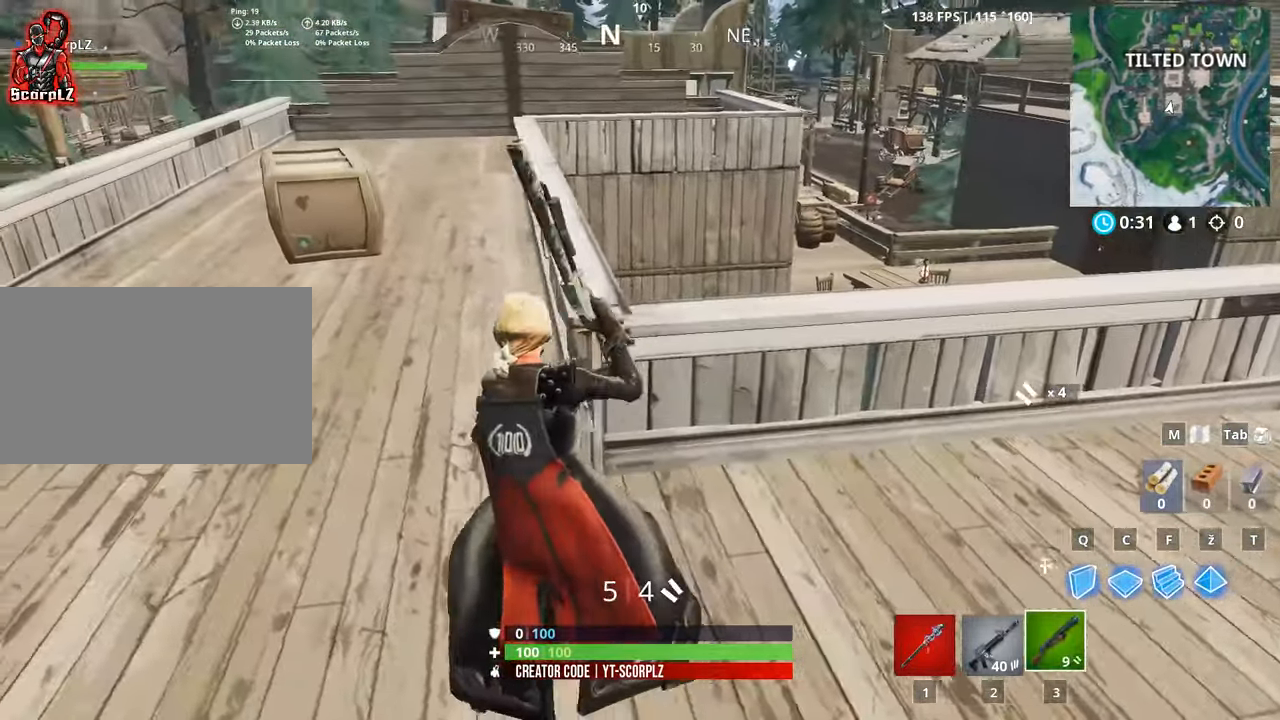
{"keys": [], "mouse": [], "mouse_move": "still", "events": [[50, "a", "up"], [100, "2", "down"], [200, "2", "up"], [384, "3", "down"], [484, "3", "up"]]}
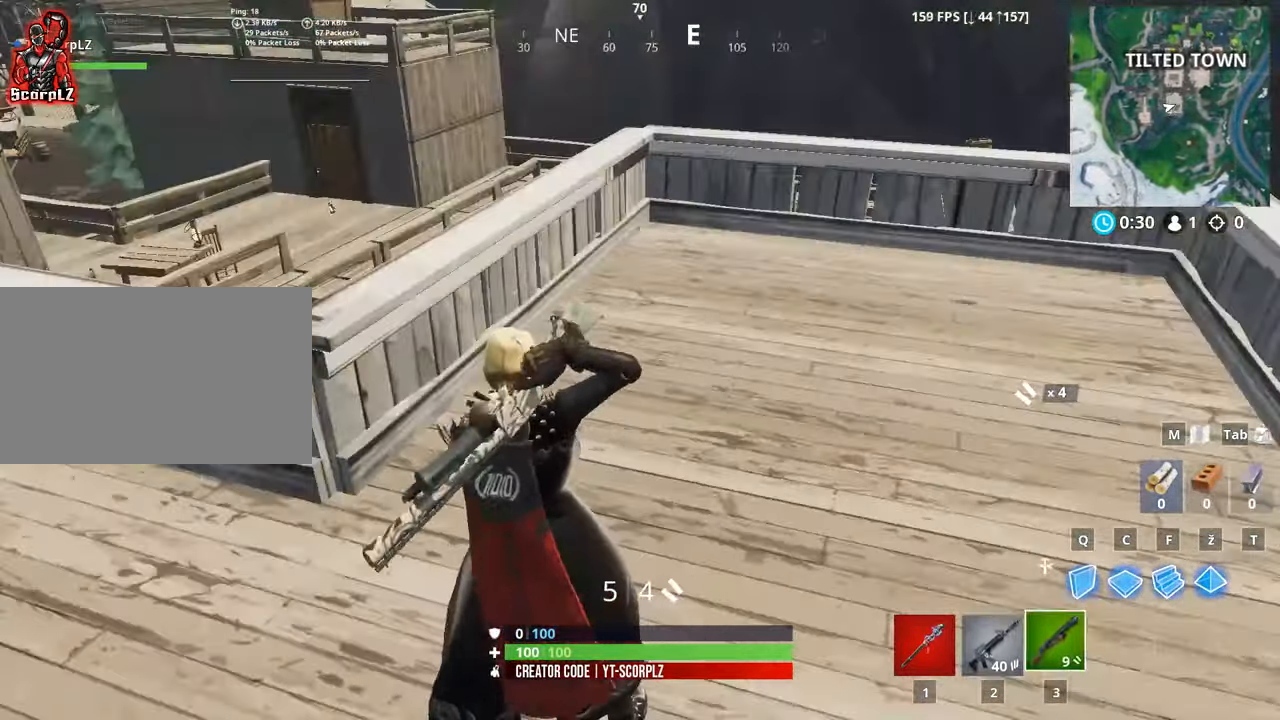
{"keys": ["w"], "mouse": [], "mouse_move": "still", "events": [[267, "w", "down"]]}
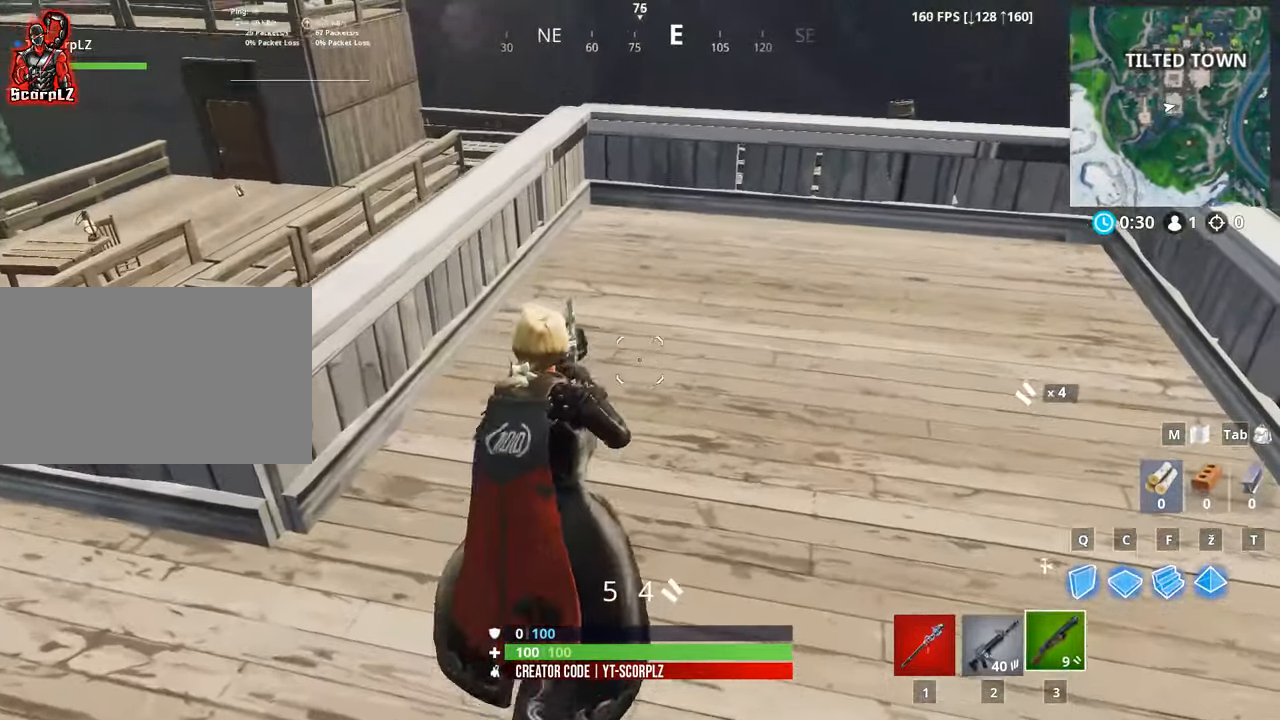
{"keys": ["d", "w"], "mouse": [], "mouse_move": "still", "events": [[50, "d", "down"], [234, "1", "down"], [317, "1", "up"]]}
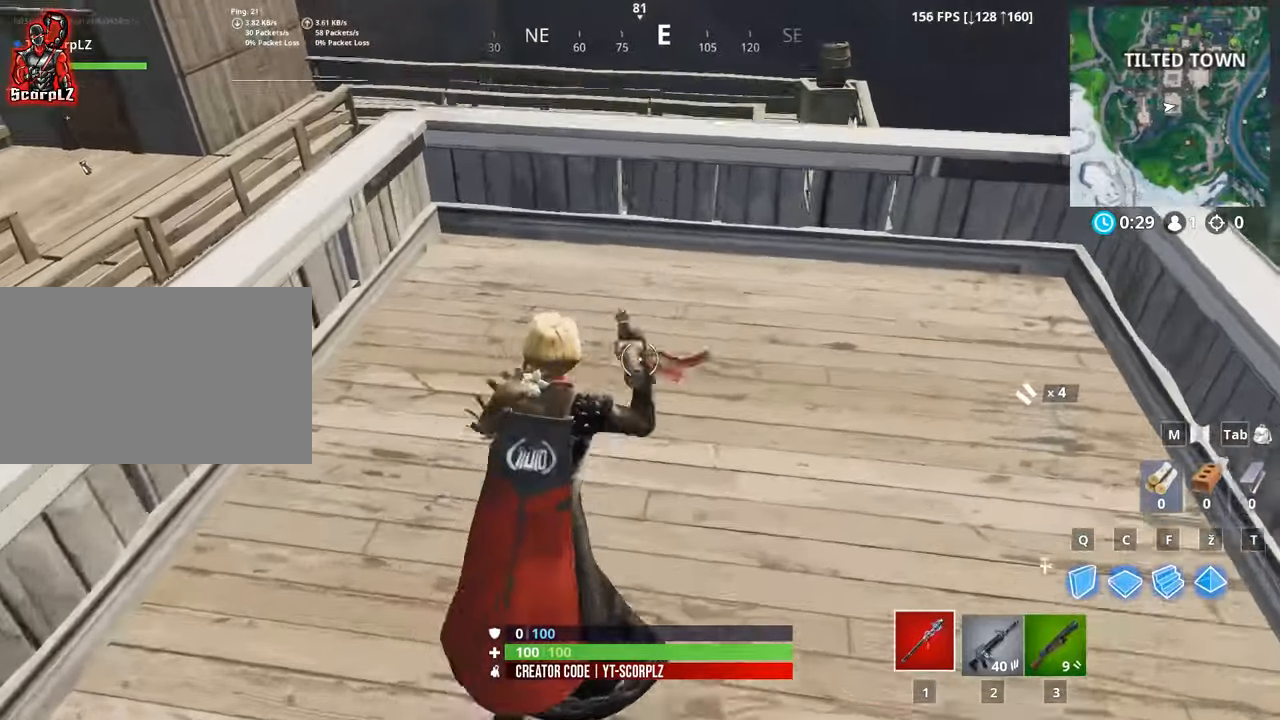
{"keys": ["s"], "mouse": [], "mouse_move": "still", "events": [[150, "mouse_right", "down"], [150, "space", "down"], [200, "w", "up"], [250, "mouse_right", "up"], [300, "space", "up"], [333, "d", "up"], [433, "s", "down"]]}
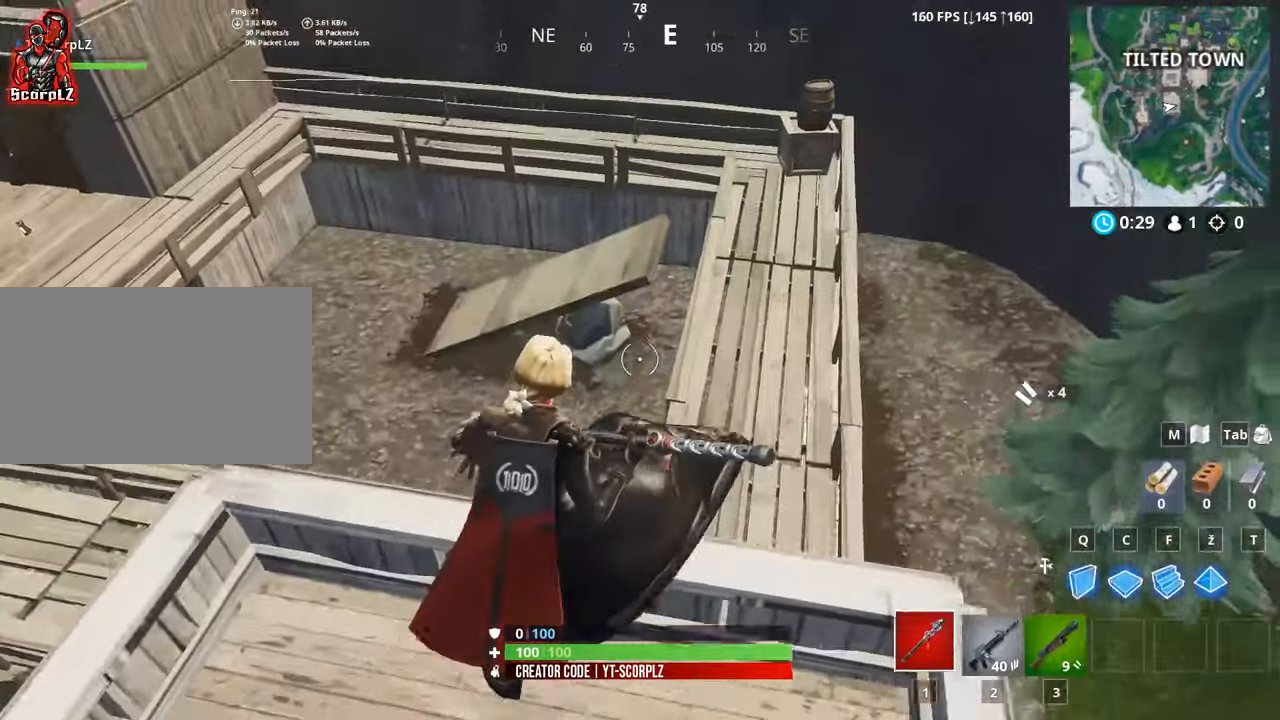
{"keys": [], "mouse": [], "mouse_move": "left", "events": [[167, "s", "up"]]}
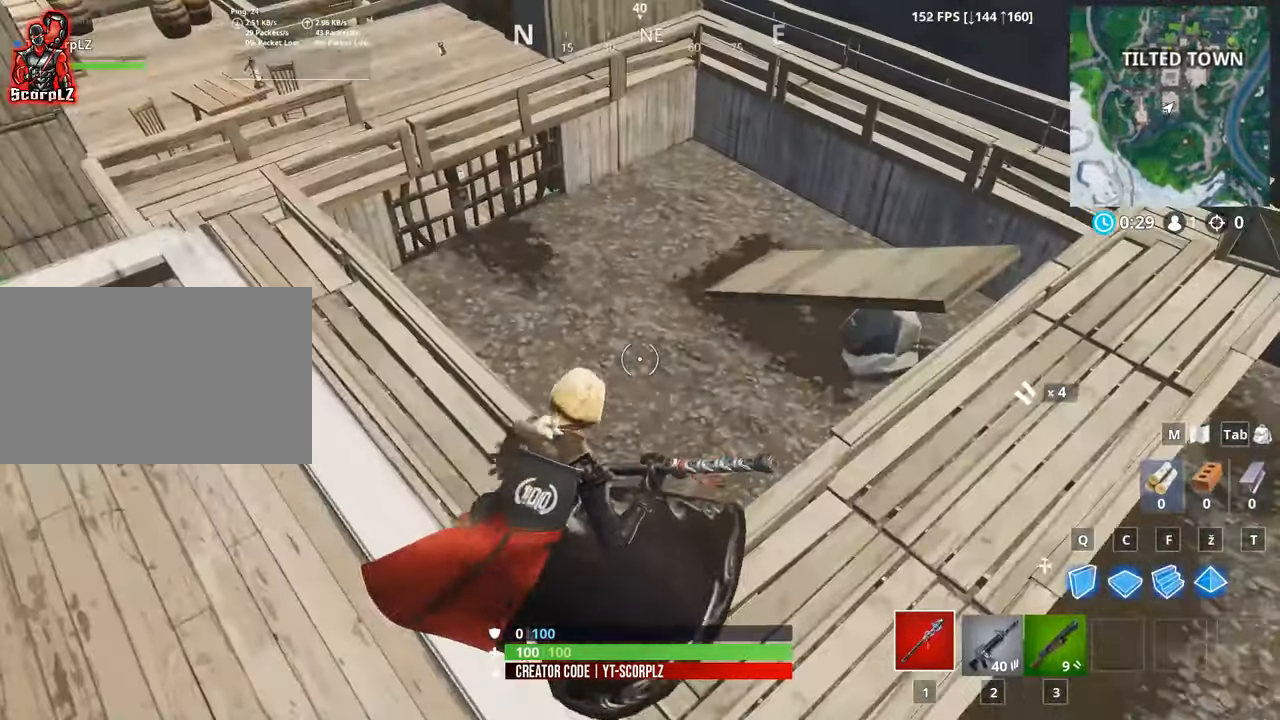
{"keys": [], "mouse": [], "mouse_move": "left", "events": [[450, "mouse_right", "down"], [500, "mouse_right", "up"]]}
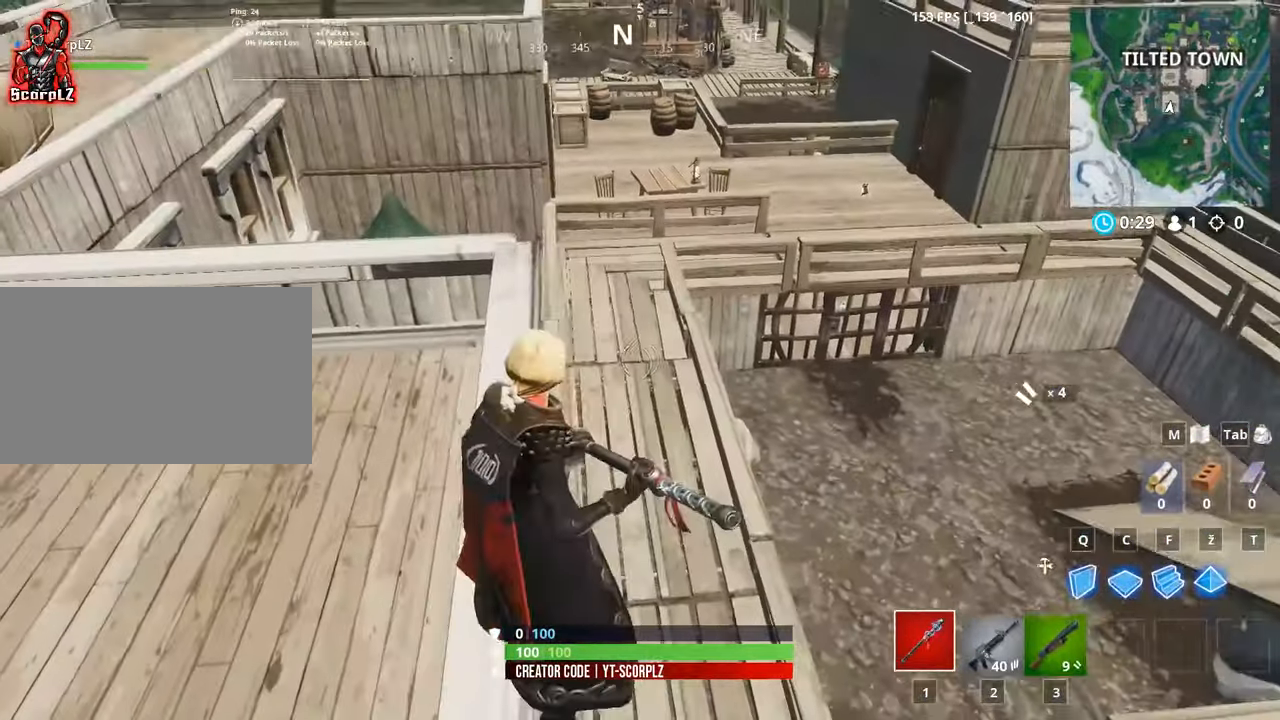
{"keys": [], "mouse": [], "mouse_move": "left", "events": []}
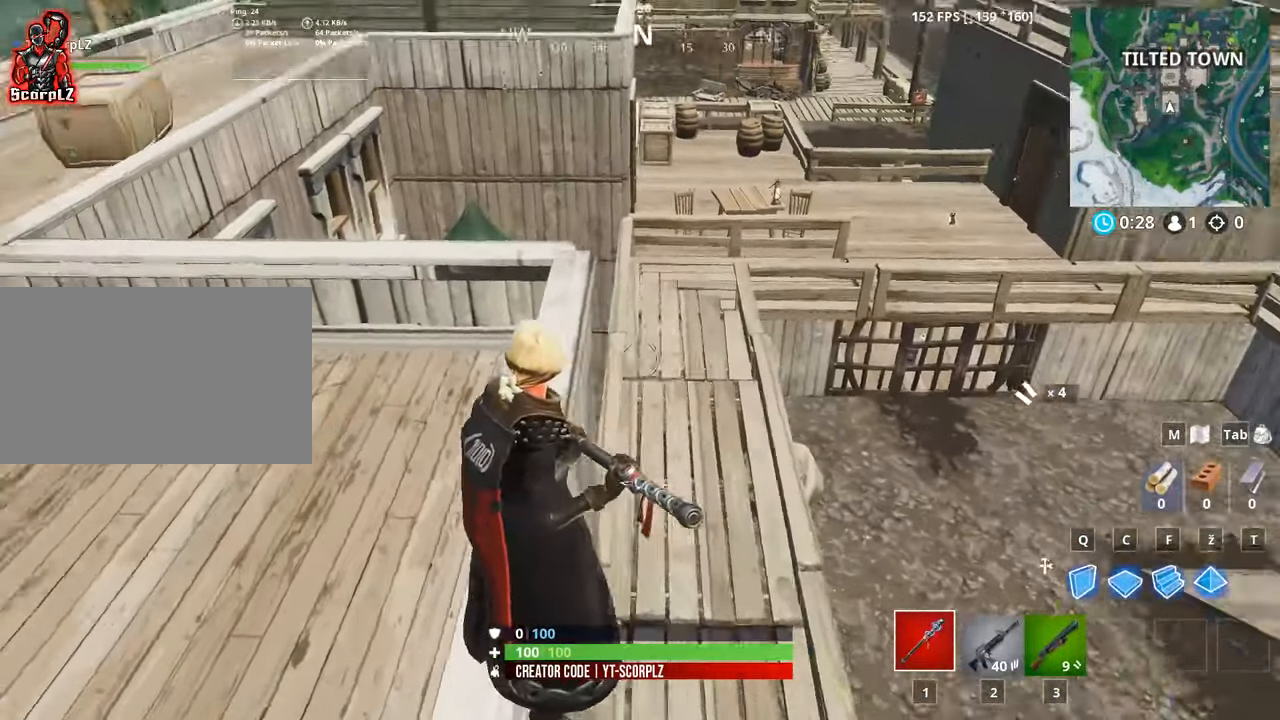
{"keys": ["w"], "mouse": [], "mouse_move": "right", "events": [[16, "a", "down"], [100, "a", "up"], [383, "w", "down"]]}
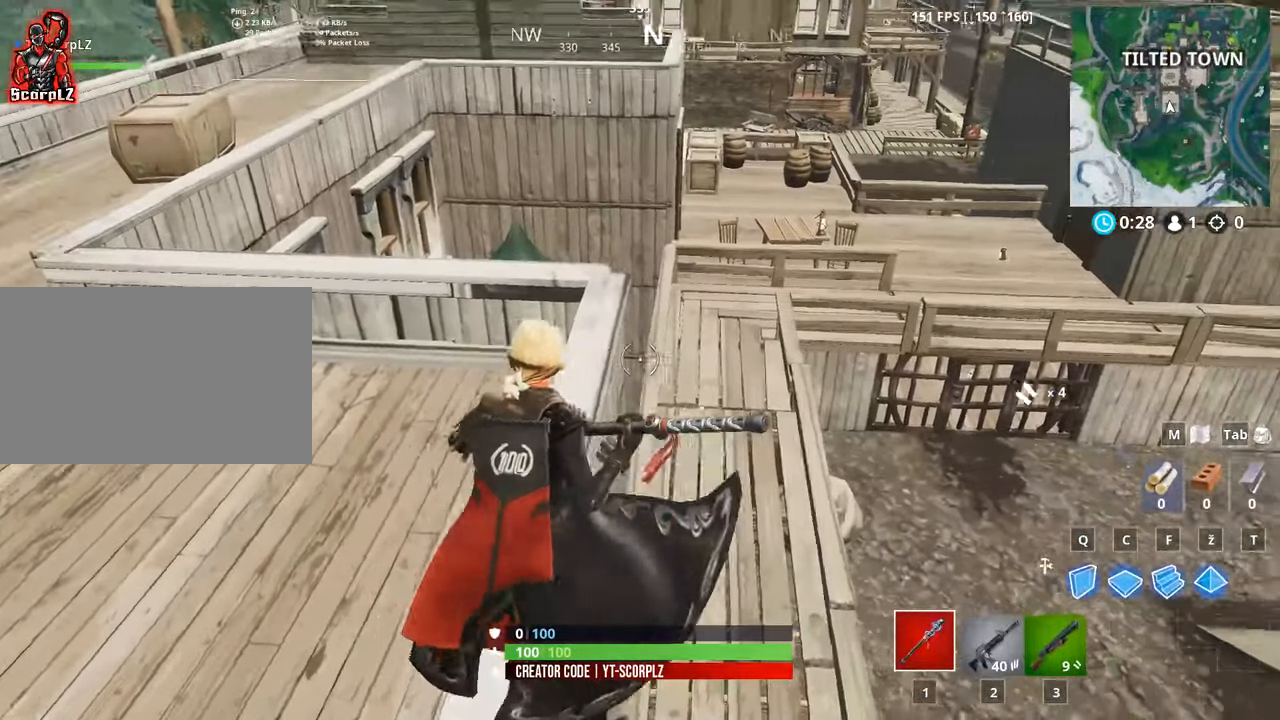
{"keys": ["w"], "mouse": [], "mouse_move": "right", "events": [[217, "3", "down"], [317, "3", "up"]]}
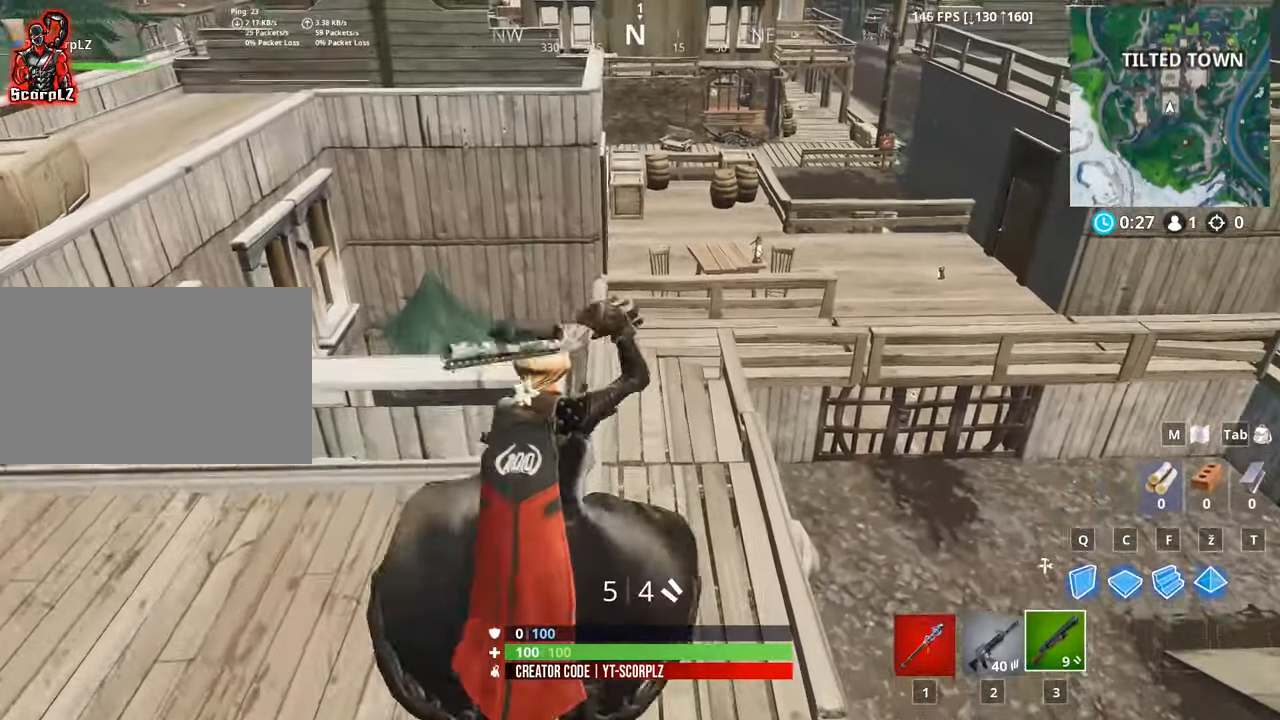
{"keys": ["d", "w"], "mouse": [], "mouse_move": "still", "events": [[467, "d", "down"]]}
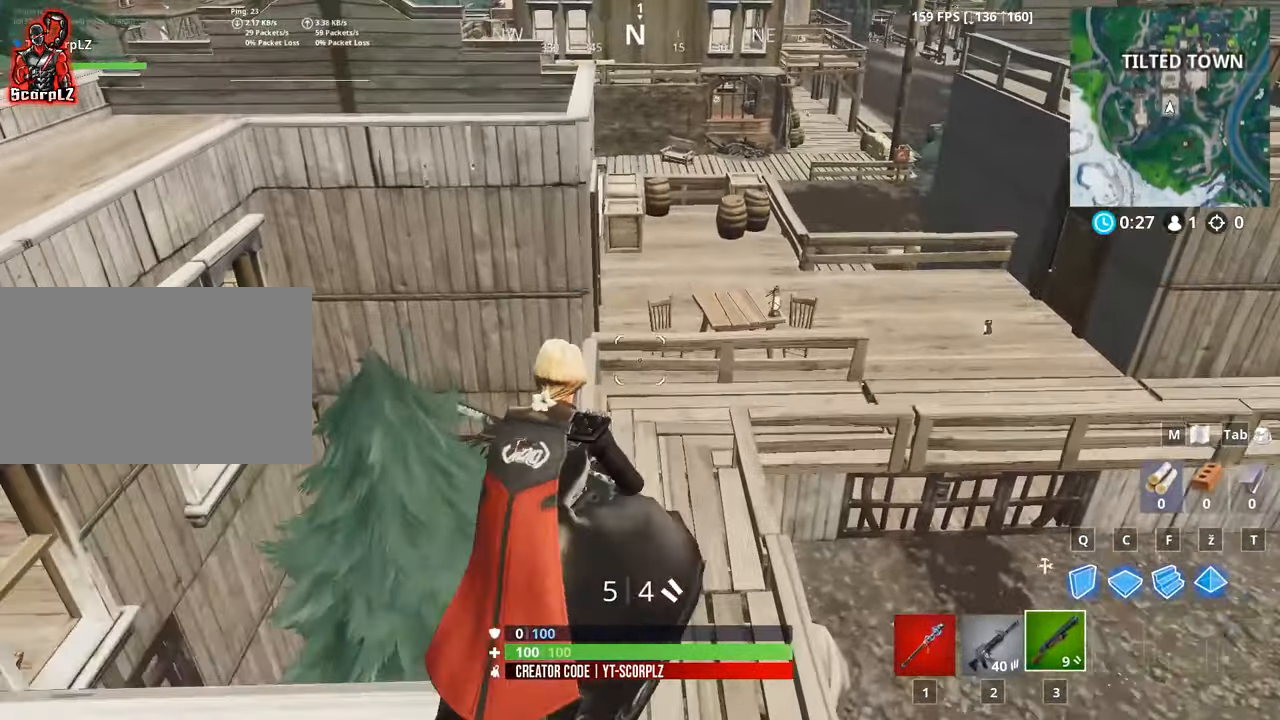
{"keys": ["w"], "mouse": [], "mouse_move": "still", "events": [[250, "d", "up"]]}
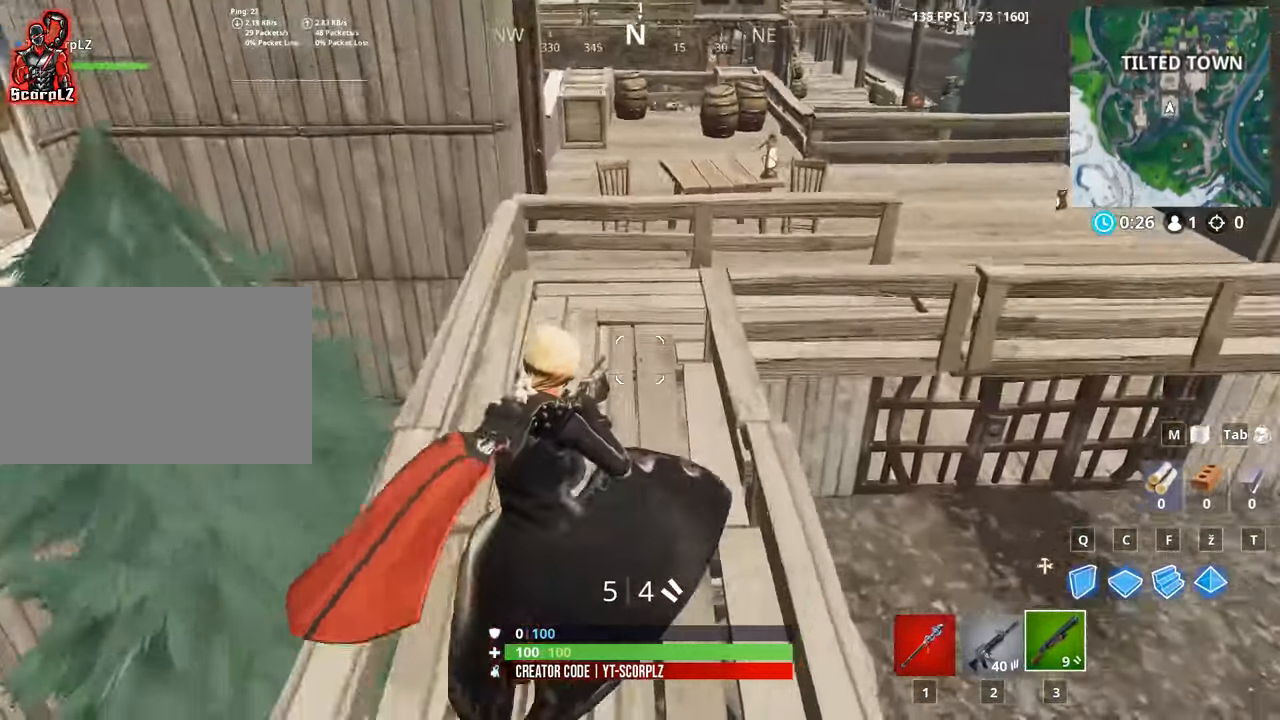
{"keys": ["3", "w"], "mouse": [], "mouse_move": "still", "events": [[217, "3", "down"], [300, "1", "down"], [350, "3", "up"], [433, "1", "up"], [500, "3", "down"]]}
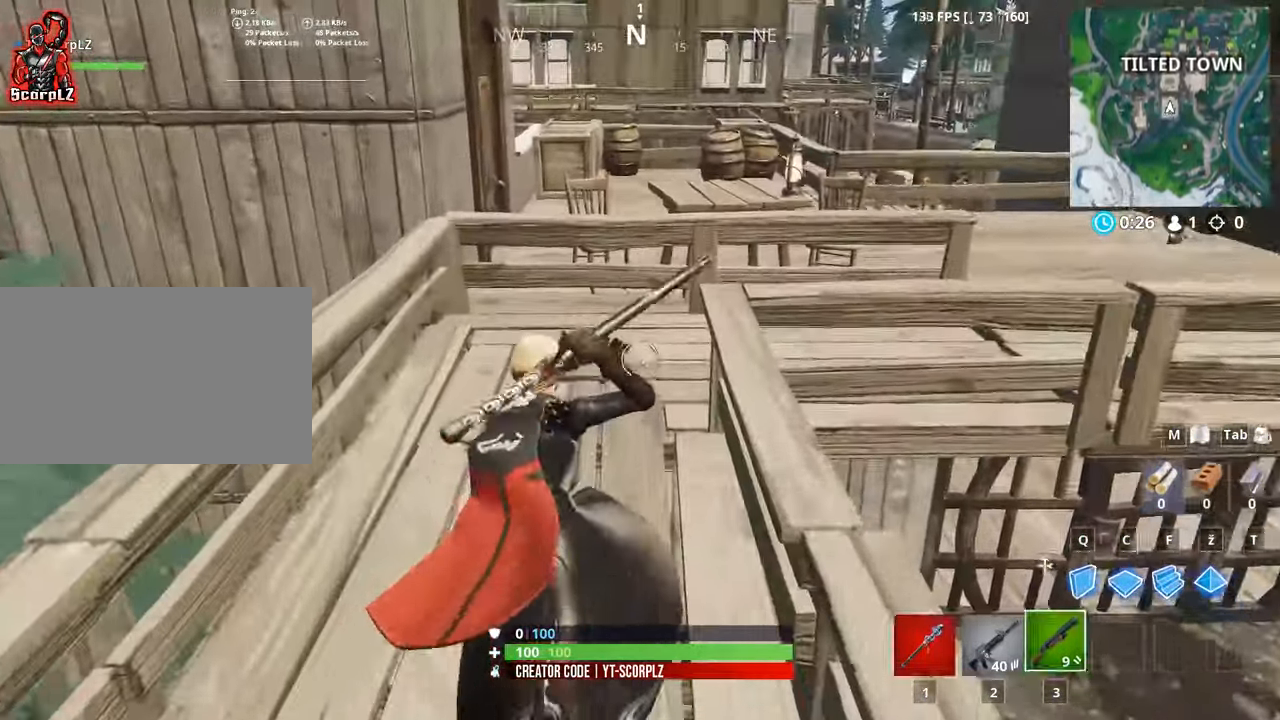
{"keys": ["w"], "mouse": [], "mouse_move": "right", "events": [[84, "1", "down"], [134, "3", "up"], [184, "1", "up"], [184, "3", "down"], [283, "1", "down"], [316, "3", "up"], [366, "1", "up"]]}
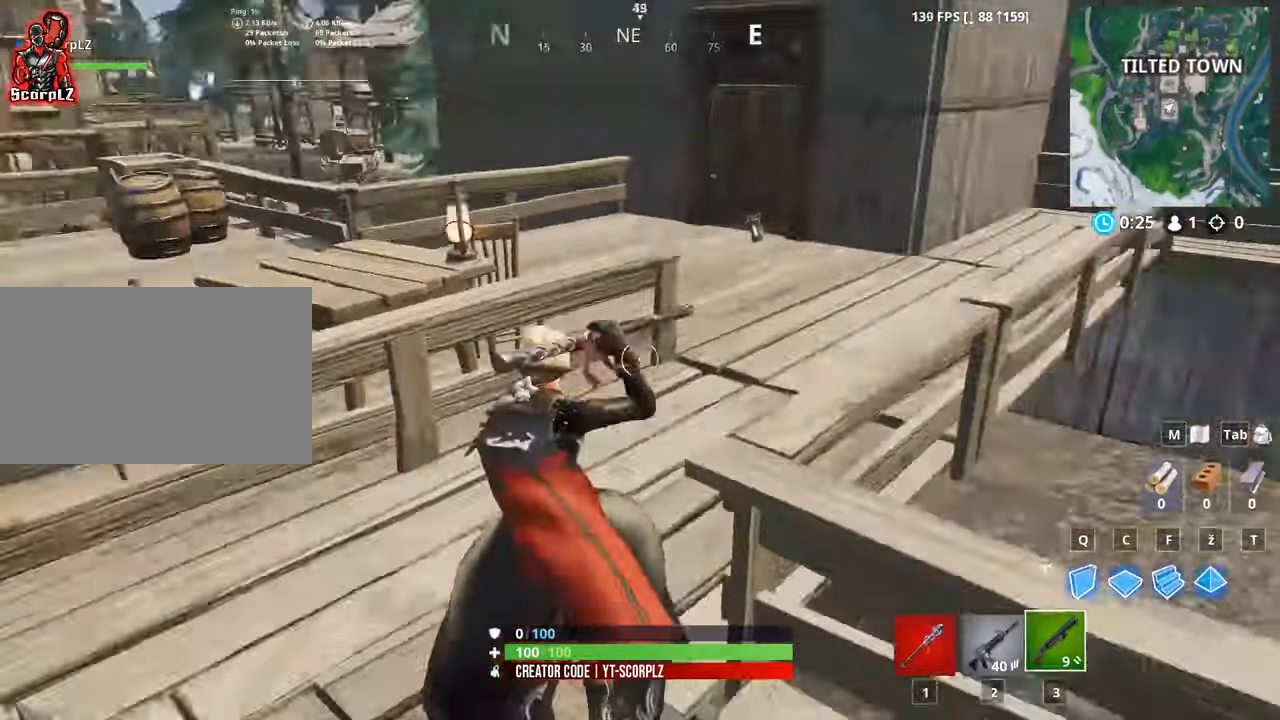
{"keys": ["2"], "mouse": [], "mouse_move": "still", "events": [[17, "3", "down"], [50, "w", "up"], [100, "3", "up"], [484, "2", "down"]]}
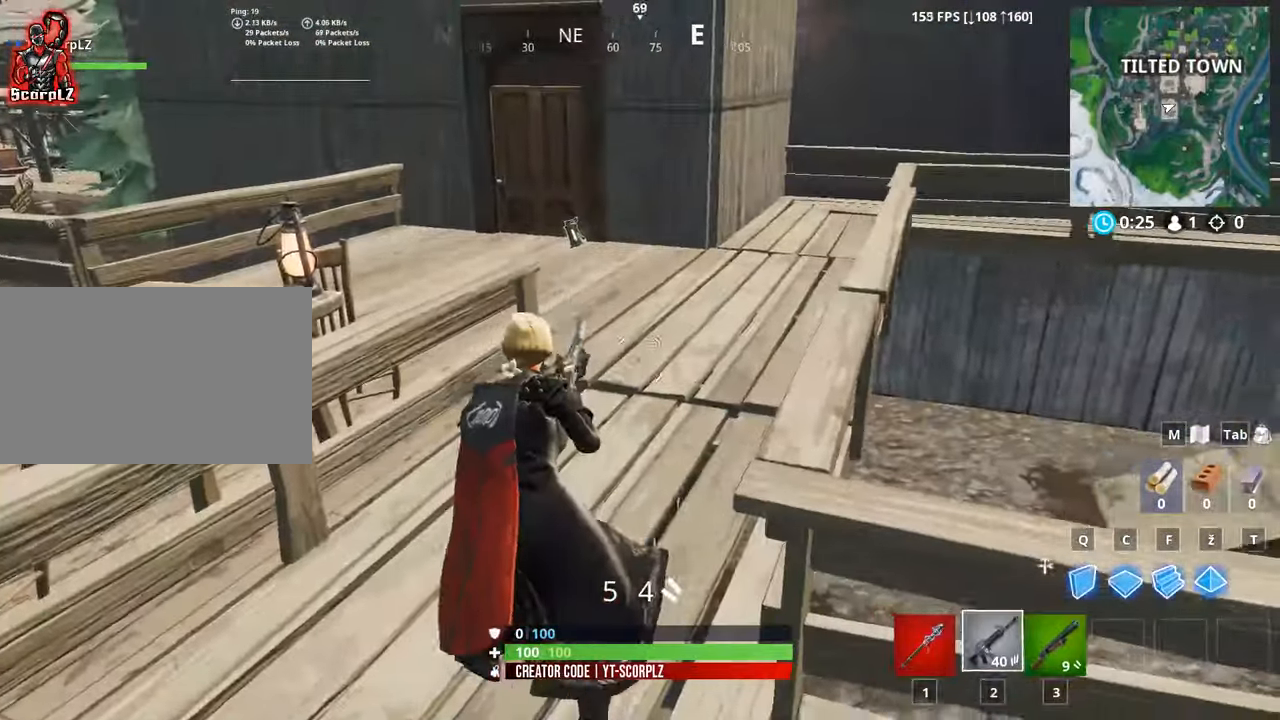
{"keys": [], "mouse": [], "mouse_move": "still", "events": [[67, "2", "up"]]}
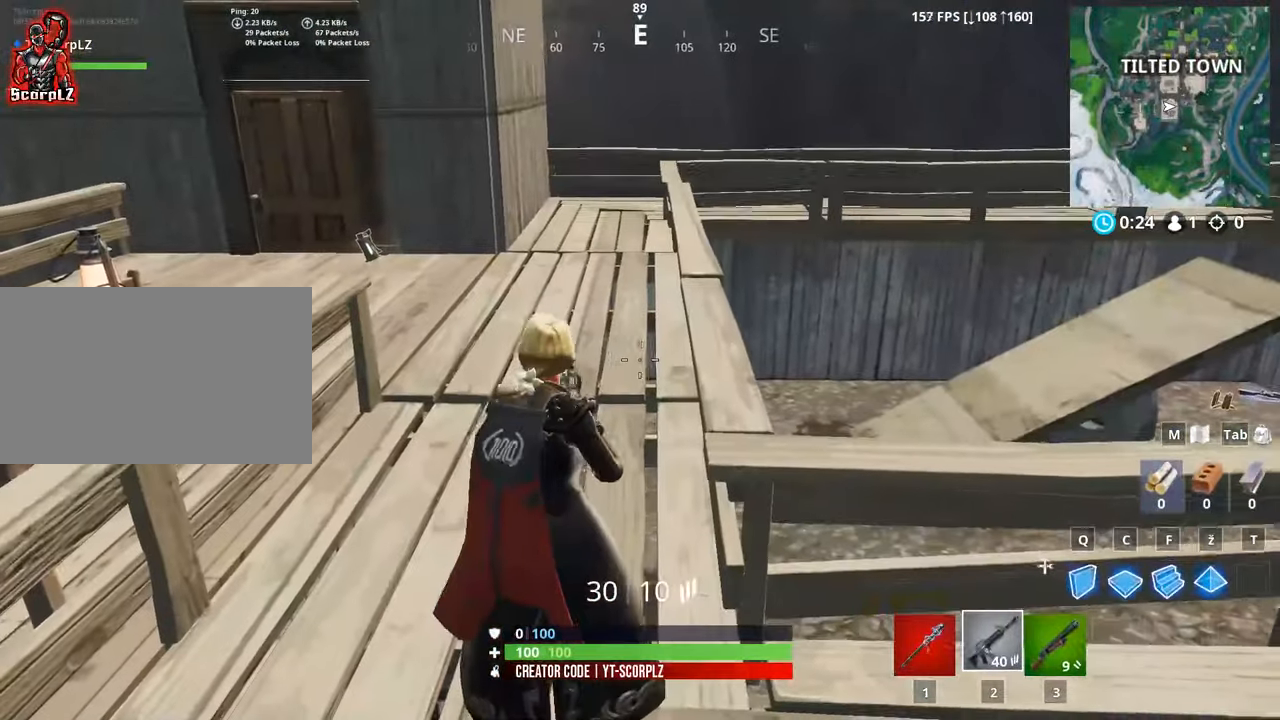
{"keys": ["w"], "mouse": [], "mouse_move": "up-right", "events": [[83, "w", "down"], [233, "a", "down"], [467, "a", "up"]]}
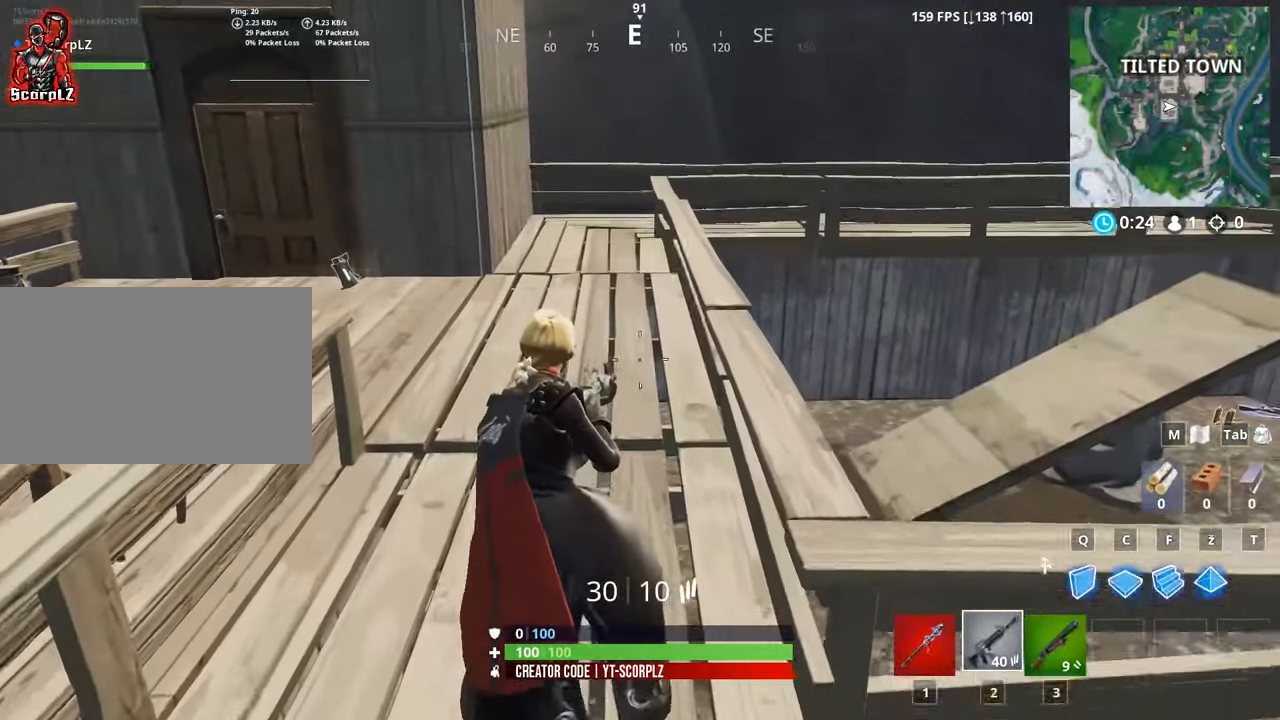
{"keys": ["d"], "mouse": [], "mouse_move": "still", "events": [[251, "space", "down"], [334, "d", "down"], [384, "space", "up"], [384, "w", "up"]]}
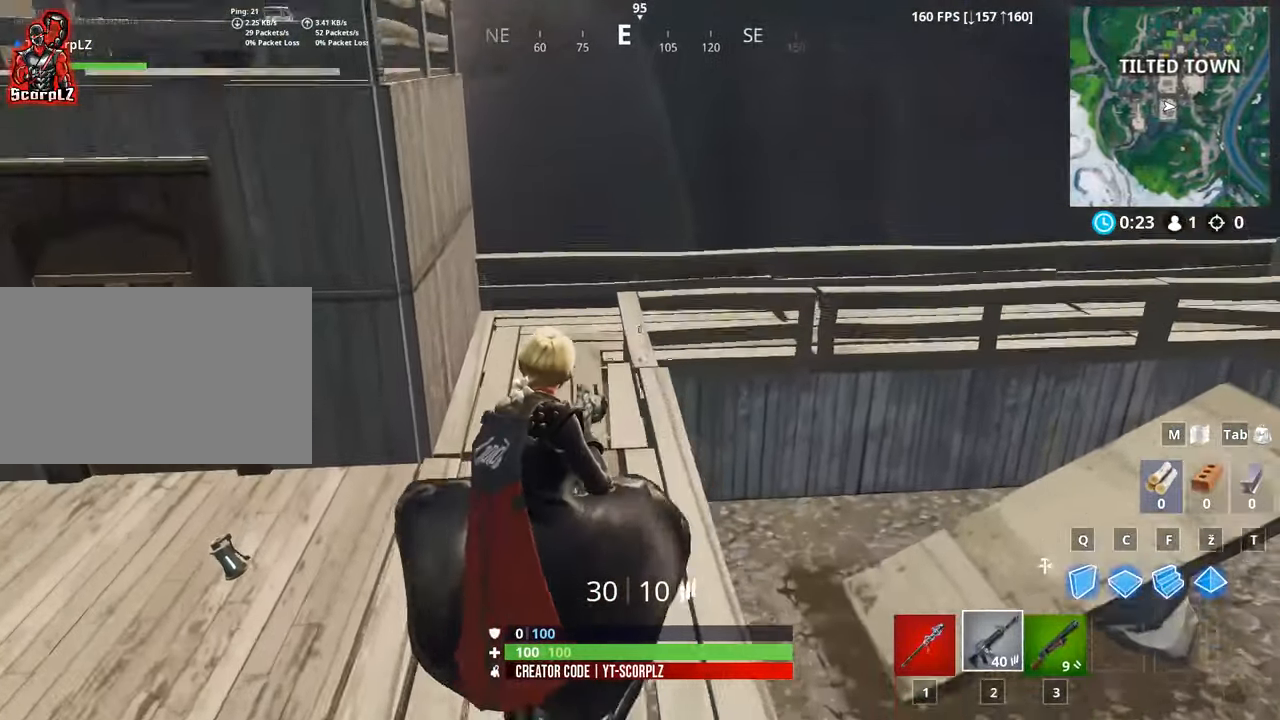
{"keys": [], "mouse": [], "mouse_move": "right", "events": [[67, "d", "up"]]}
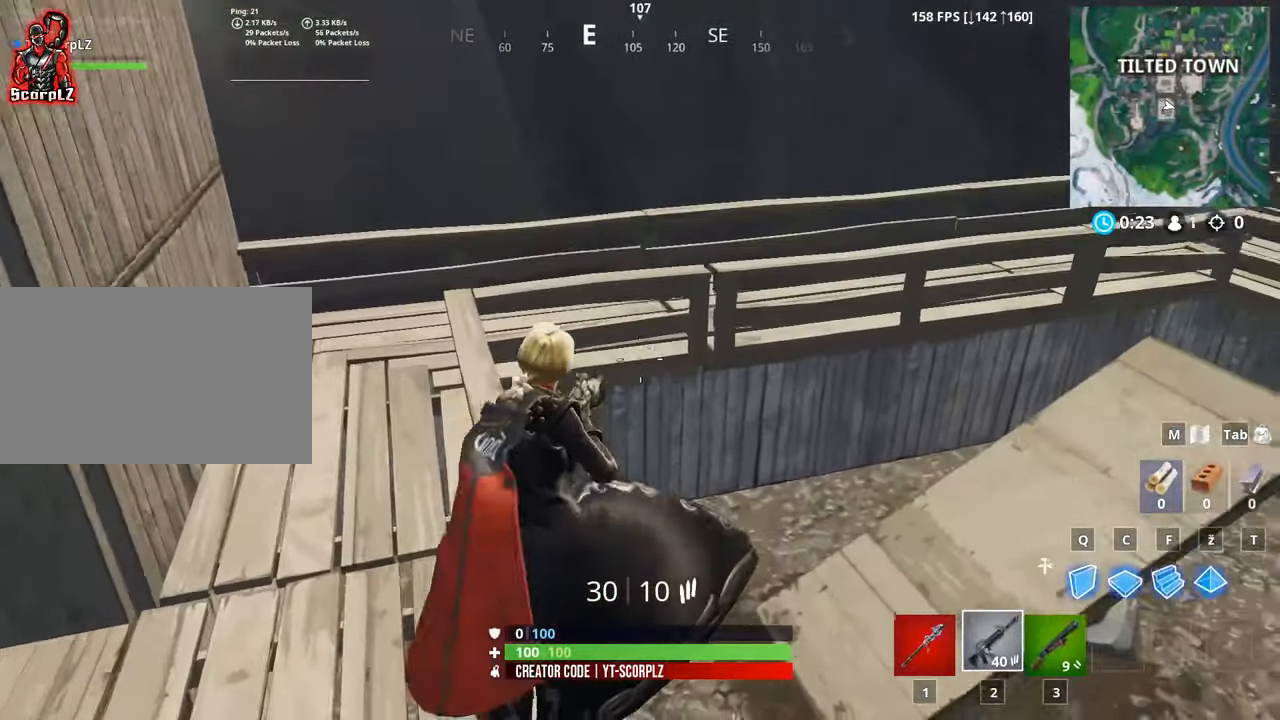
{"keys": [], "mouse": [], "mouse_move": "up-right", "events": []}
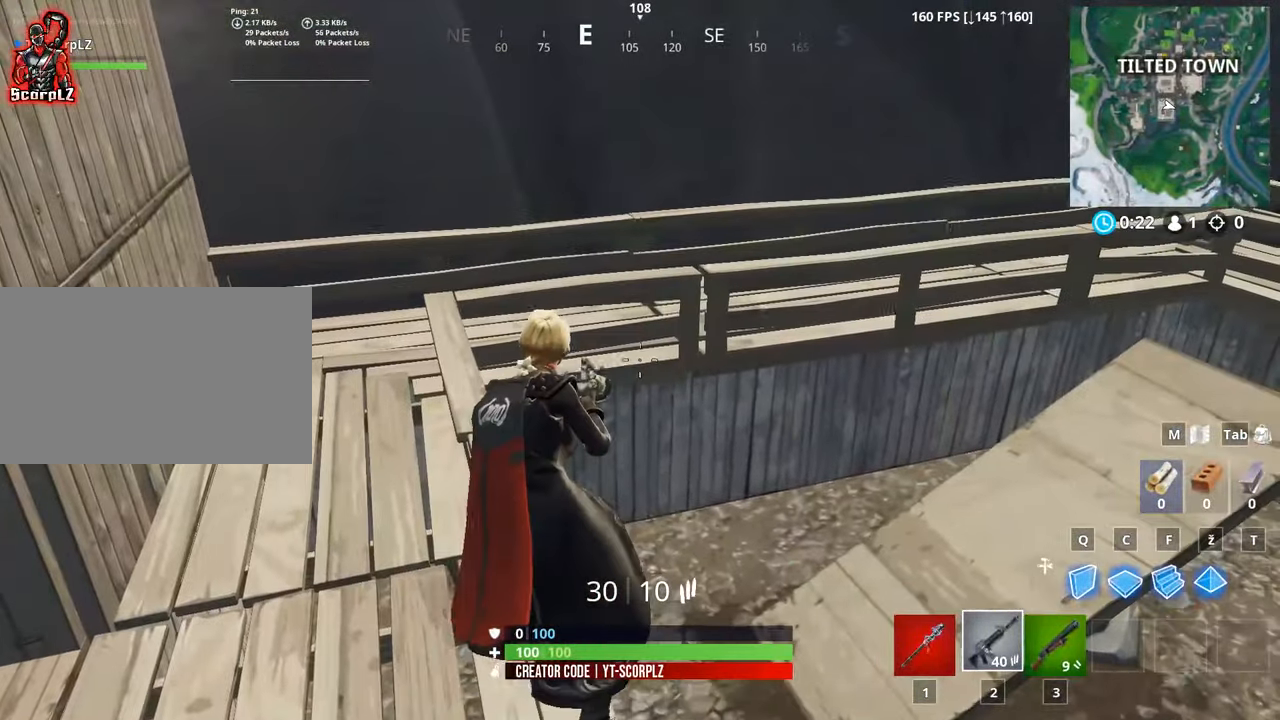
{"keys": [], "mouse": [], "mouse_move": "still", "events": [[100, "mouse_right", "down"], [300, "mouse_right", "up"], [384, "mouse_right", "down"], [484, "mouse_right", "up"]]}
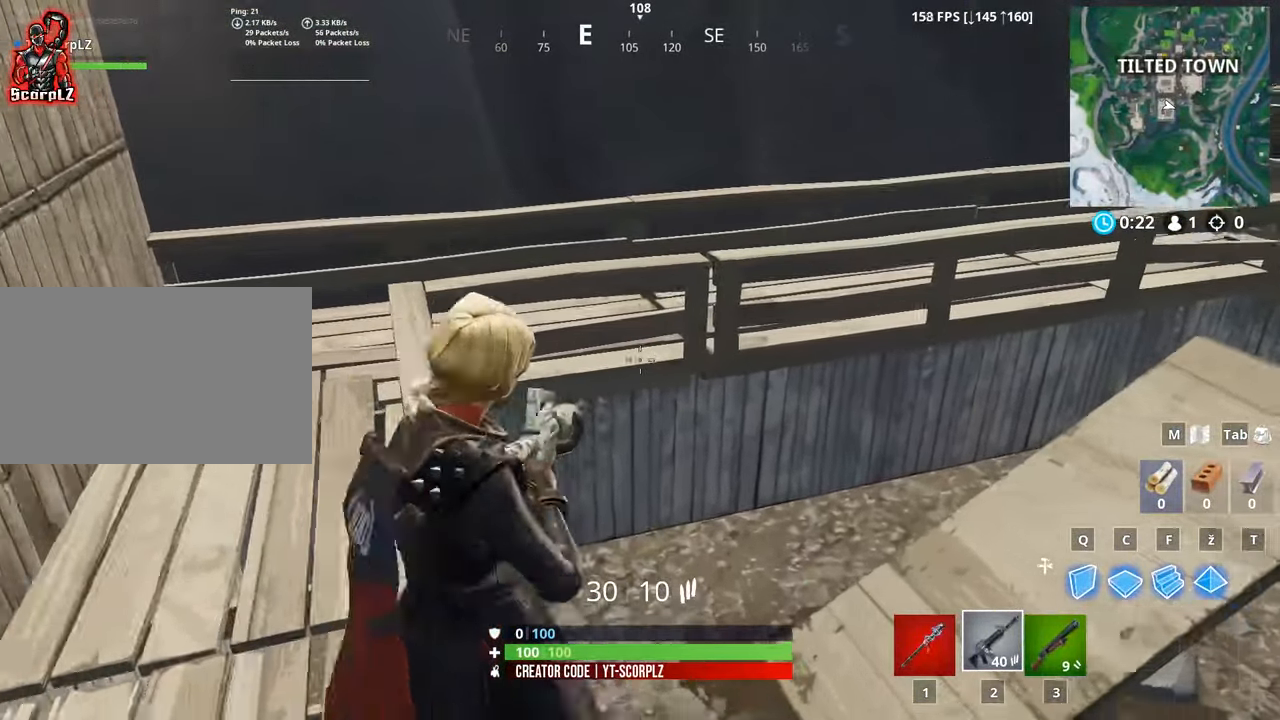
{"keys": [], "mouse": [], "mouse_move": "down", "events": [[67, "mouse_right", "down"], [167, "mouse_right", "up"]]}
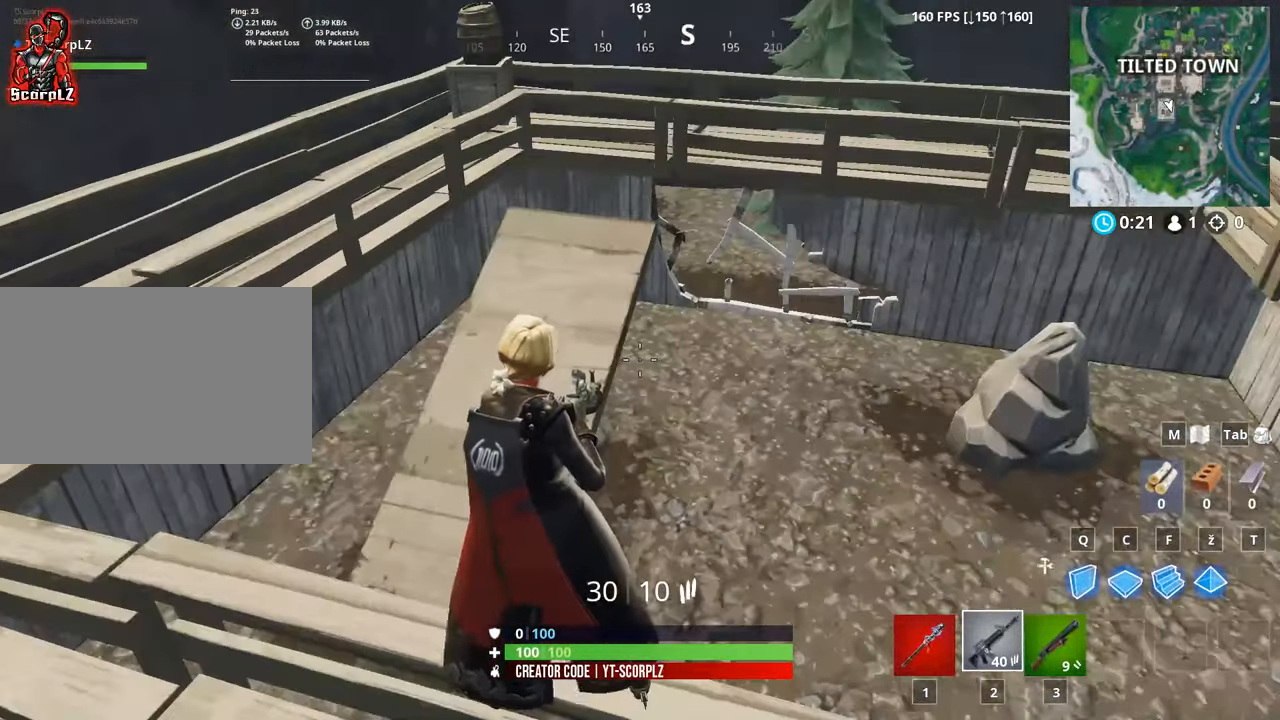
{"keys": ["d"], "mouse": [], "mouse_move": "still", "events": [[183, "d", "down"]]}
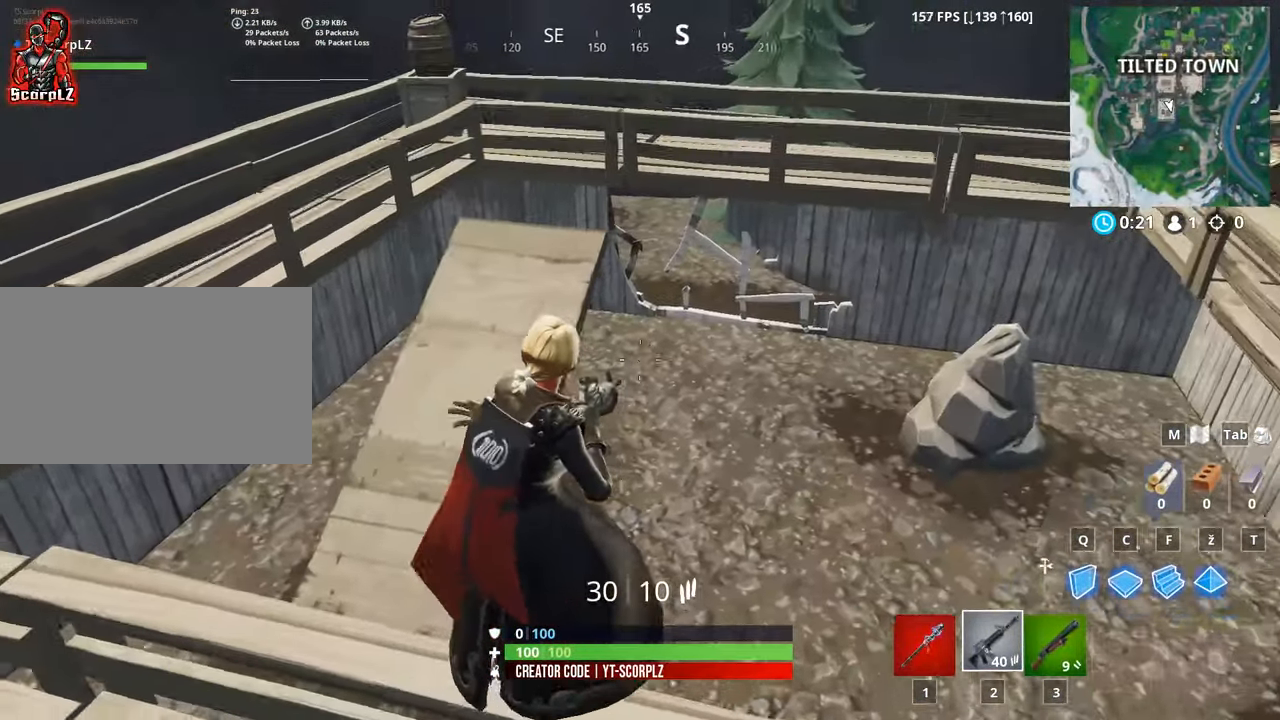
{"keys": ["d", "w"], "mouse": [], "mouse_move": "still", "events": [[400, "w", "down"]]}
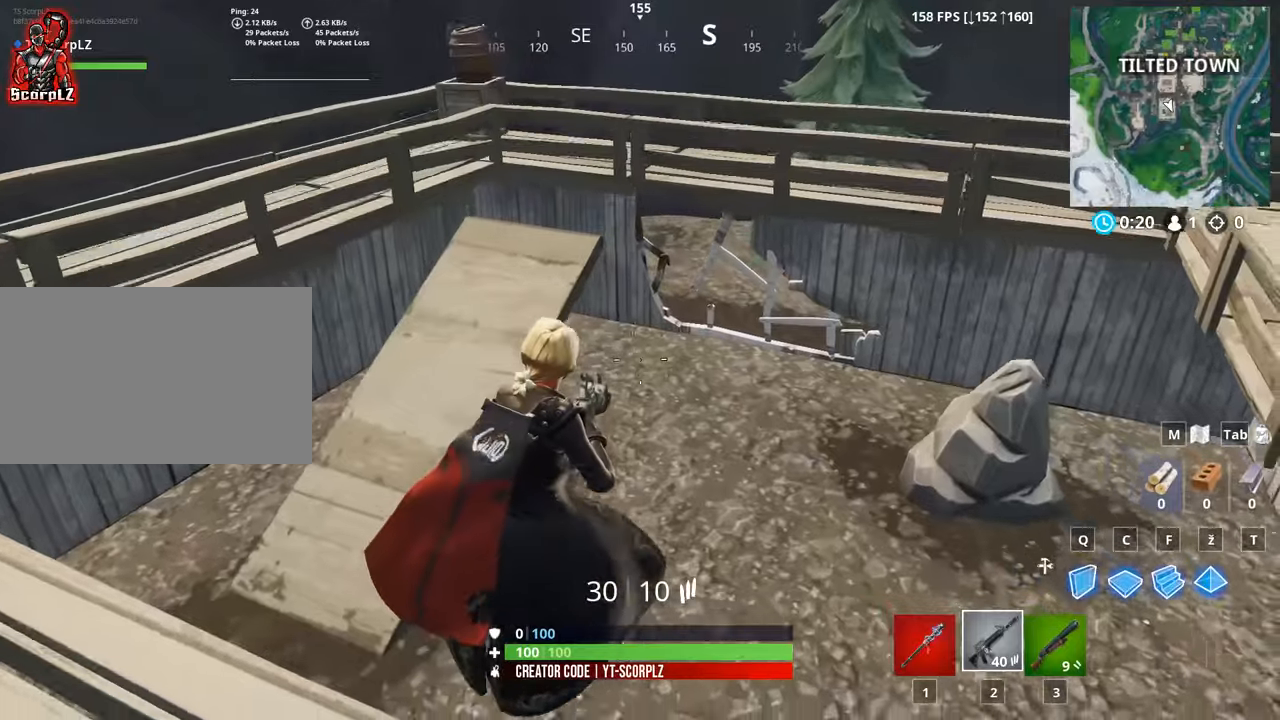
{"keys": ["d", "w"], "mouse": [], "mouse_move": "left", "events": []}
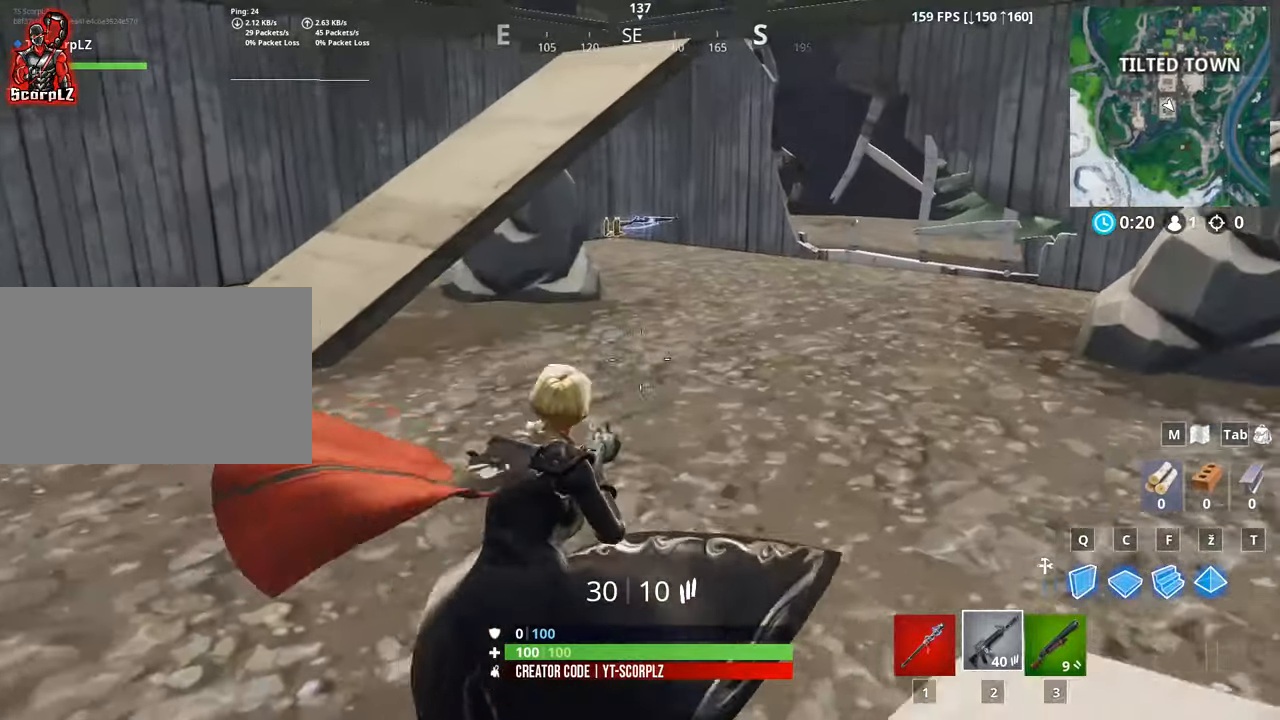
{"keys": ["w"], "mouse": [], "mouse_move": "left", "events": [[434, "d", "up"]]}
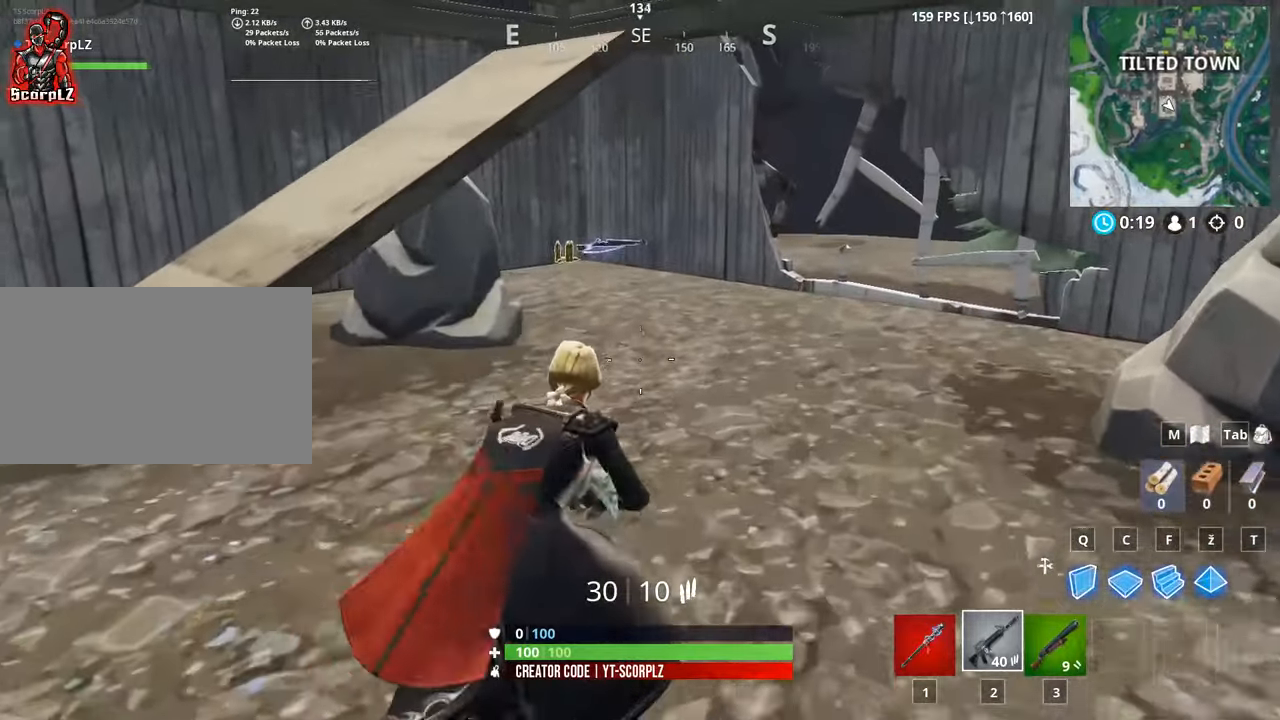
{"keys": ["w"], "mouse": [], "mouse_move": "still", "events": []}
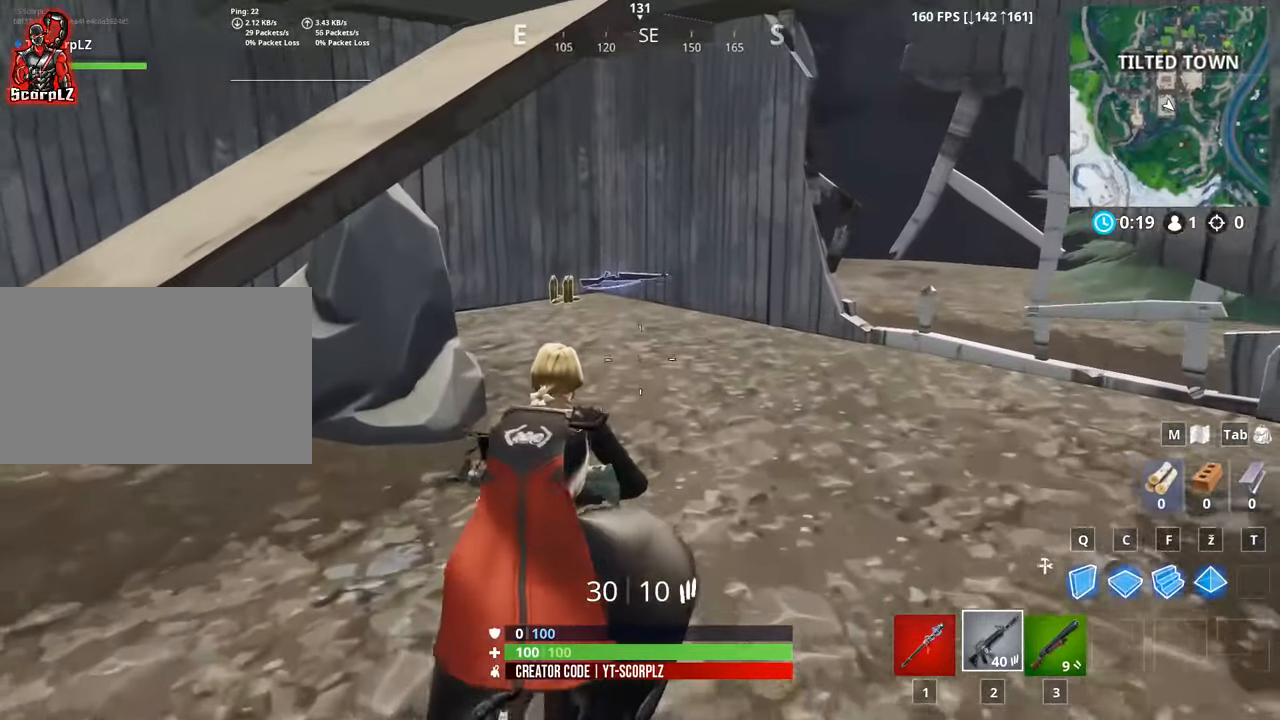
{"keys": ["w"], "mouse": [], "mouse_move": "left", "events": [[133, "1", "down"], [234, "1", "up"]]}
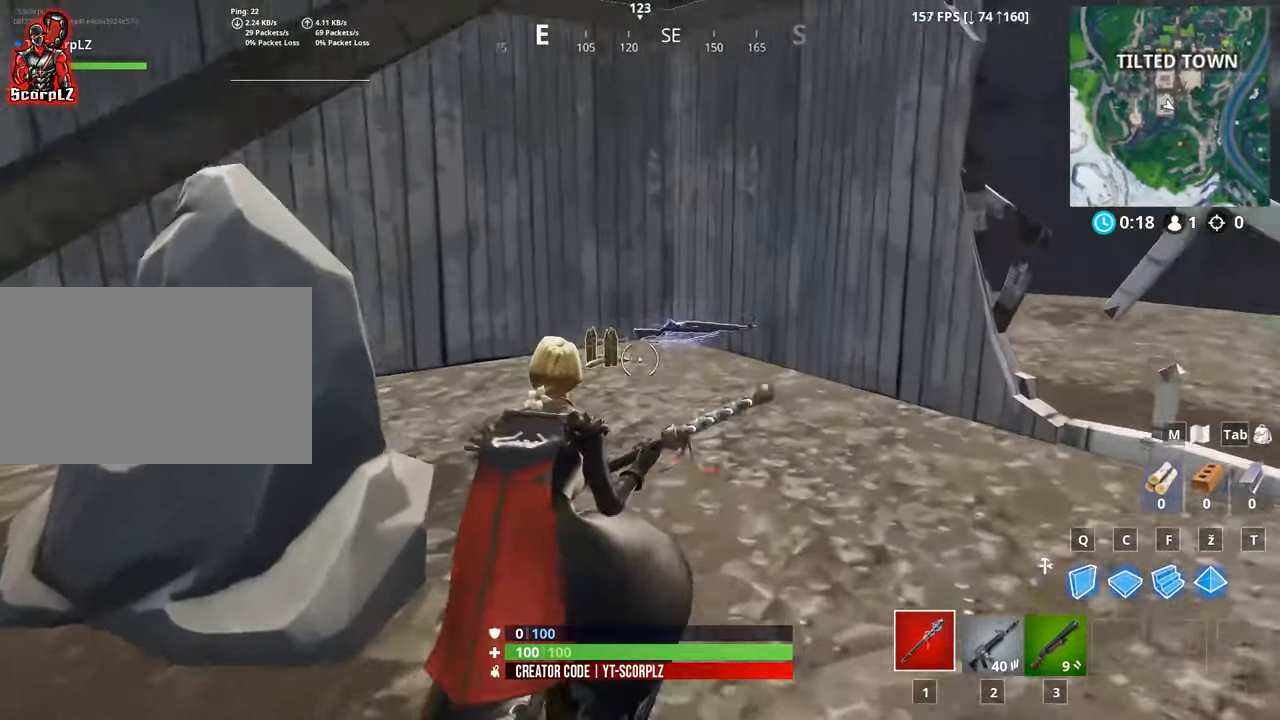
{"keys": ["e", "w"], "mouse": [], "mouse_move": "right", "events": [[101, "e", "down"], [201, "e", "up"], [301, "e", "down"], [434, "e", "up"], [484, "e", "down"]]}
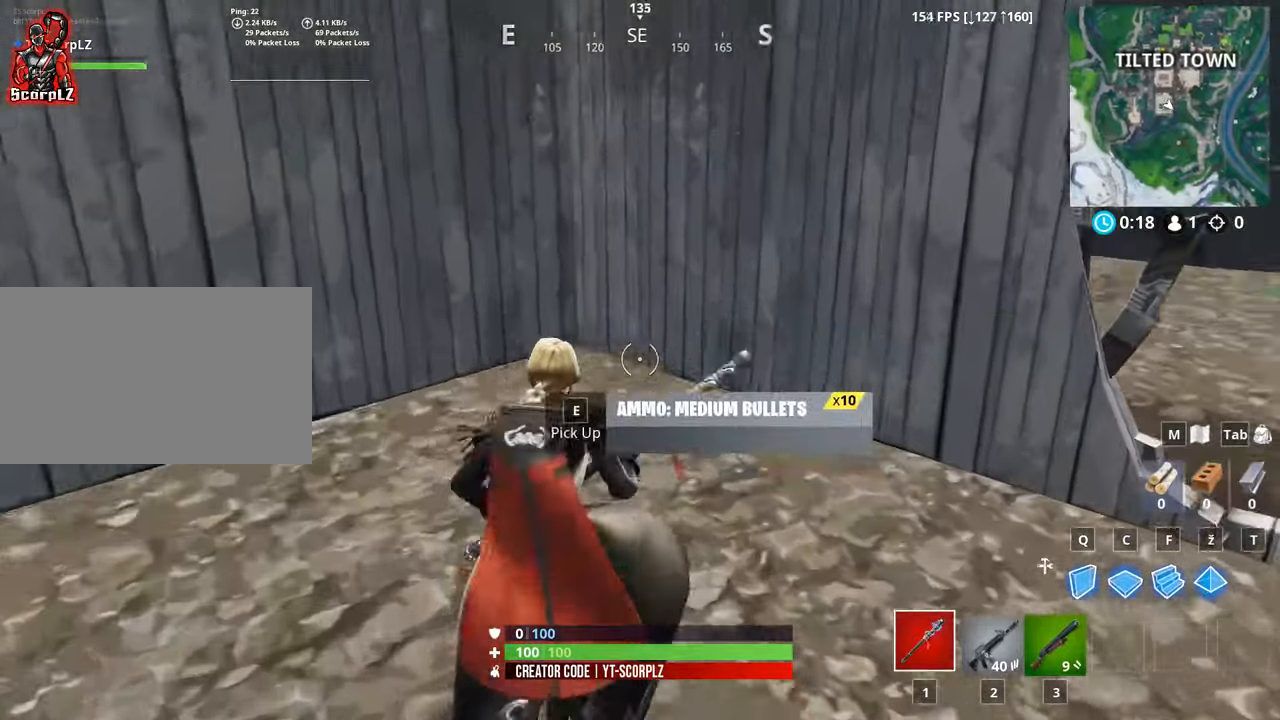
{"keys": ["w"], "mouse": [], "mouse_move": "up", "events": [[67, "e", "up"], [167, "e", "down"], [267, "e", "up"], [400, "3", "down"], [500, "3", "up"]]}